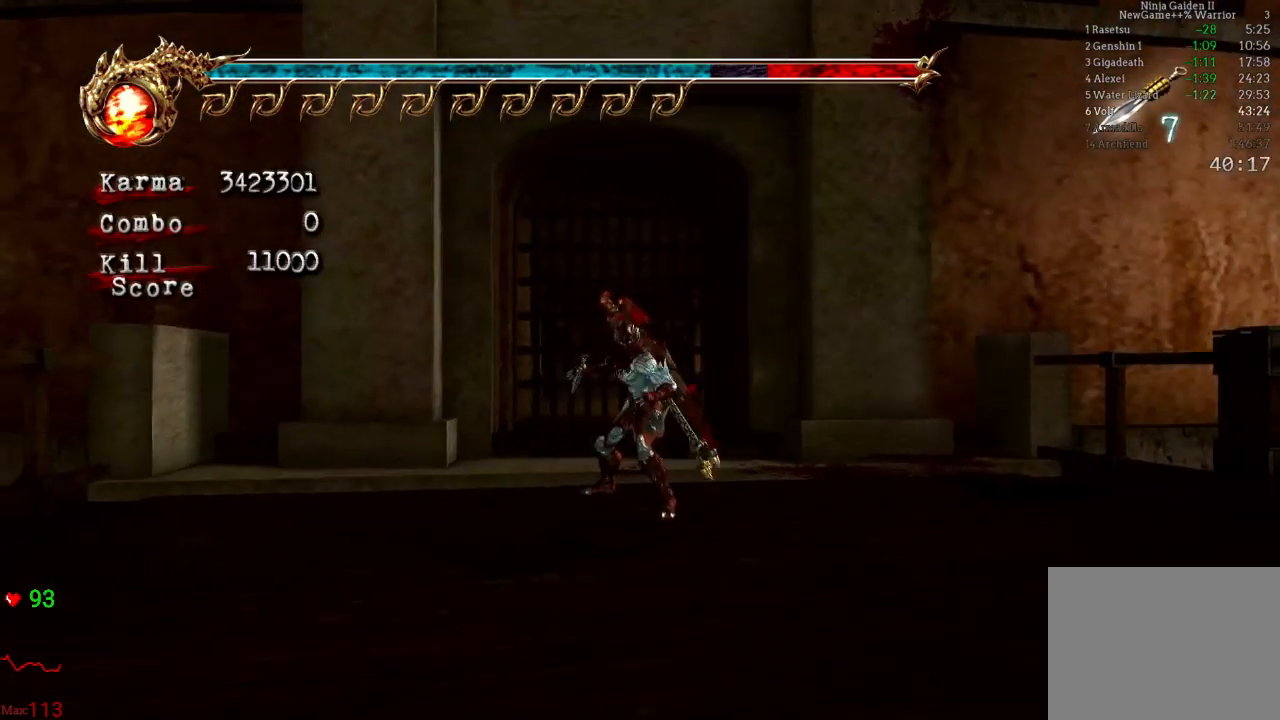
Gameplay with a controller (Xbox layout); each line is a JSON object with the inputs held at the frame after it. "events" lists button and stick changes between this image and that frame as [ms after this image, input, new state], when the widget could be followed in between. Not read: L3 R3.
{"buttons": [], "left_stick": "center", "right_stick": "center", "events": [[100, "B", "up"], [183, "left_stick", "center"], [283, "R2", "down"], [400, "R2", "up"]]}
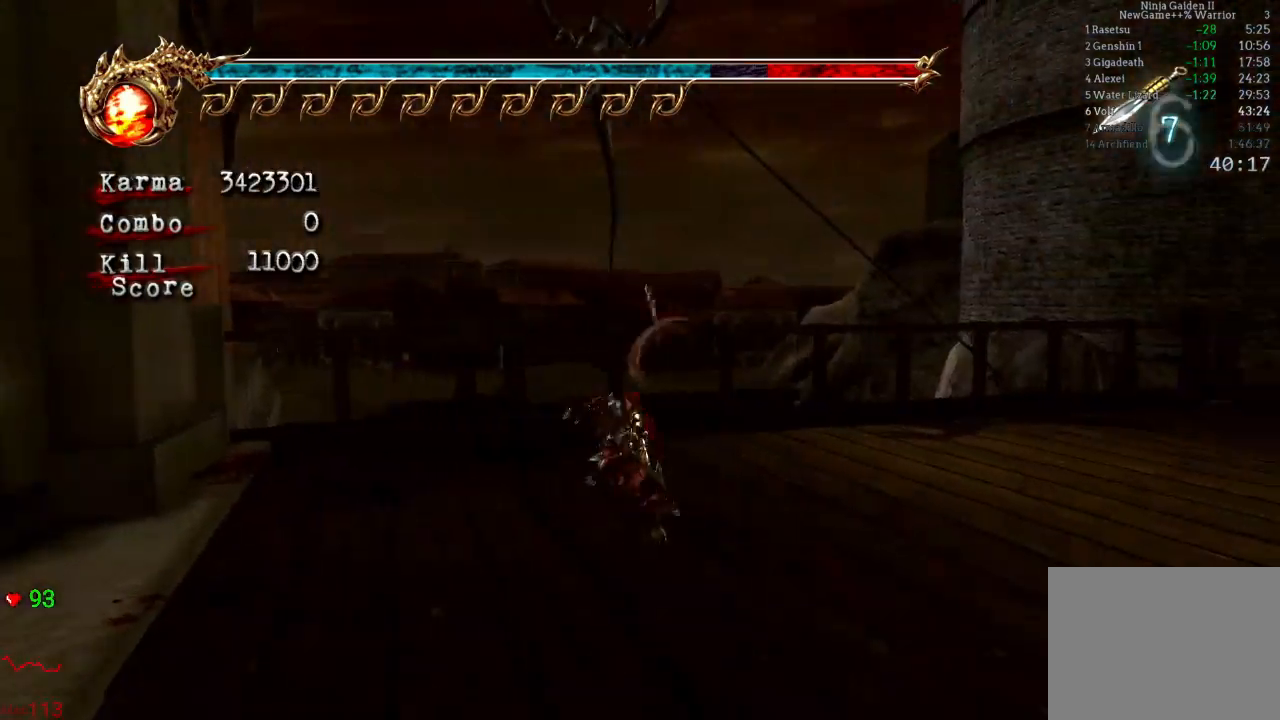
{"buttons": [], "left_stick": "center", "right_stick": "center", "events": []}
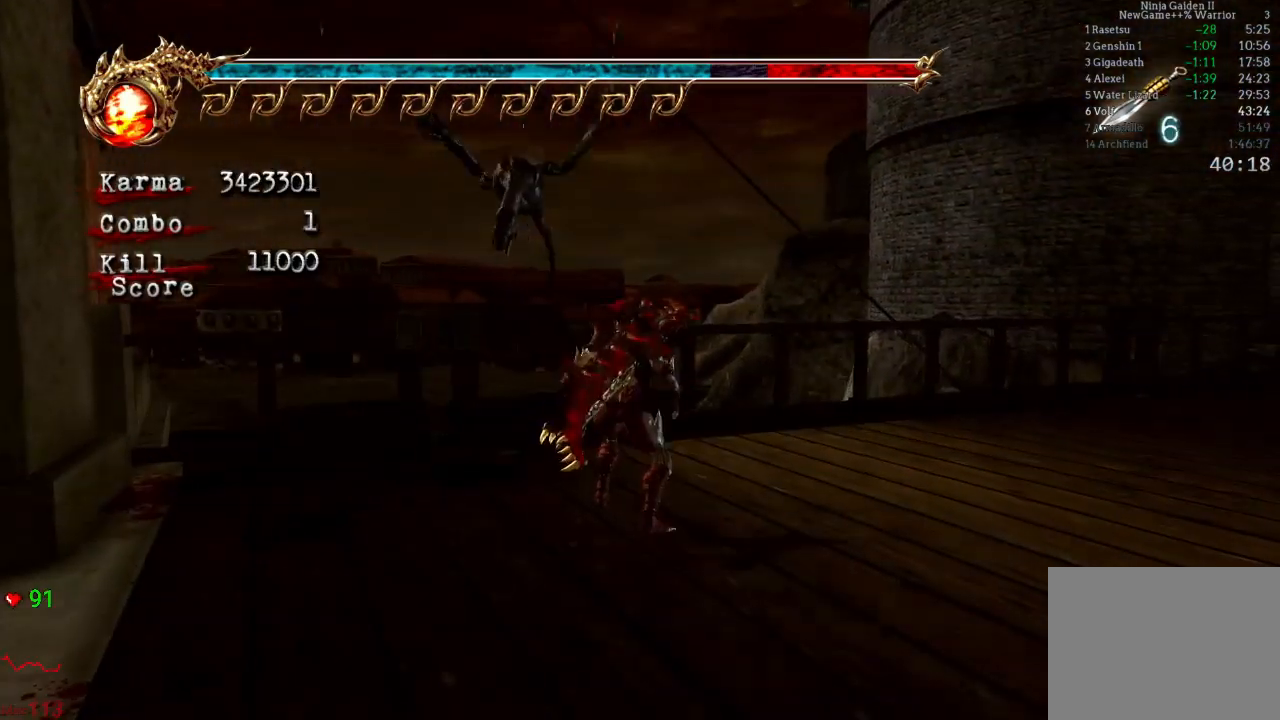
{"buttons": ["R2"], "left_stick": "right", "right_stick": "center", "events": [[17, "L2", "down"], [17, "left_stick", "right"], [300, "L2", "up"], [383, "R2", "down"]]}
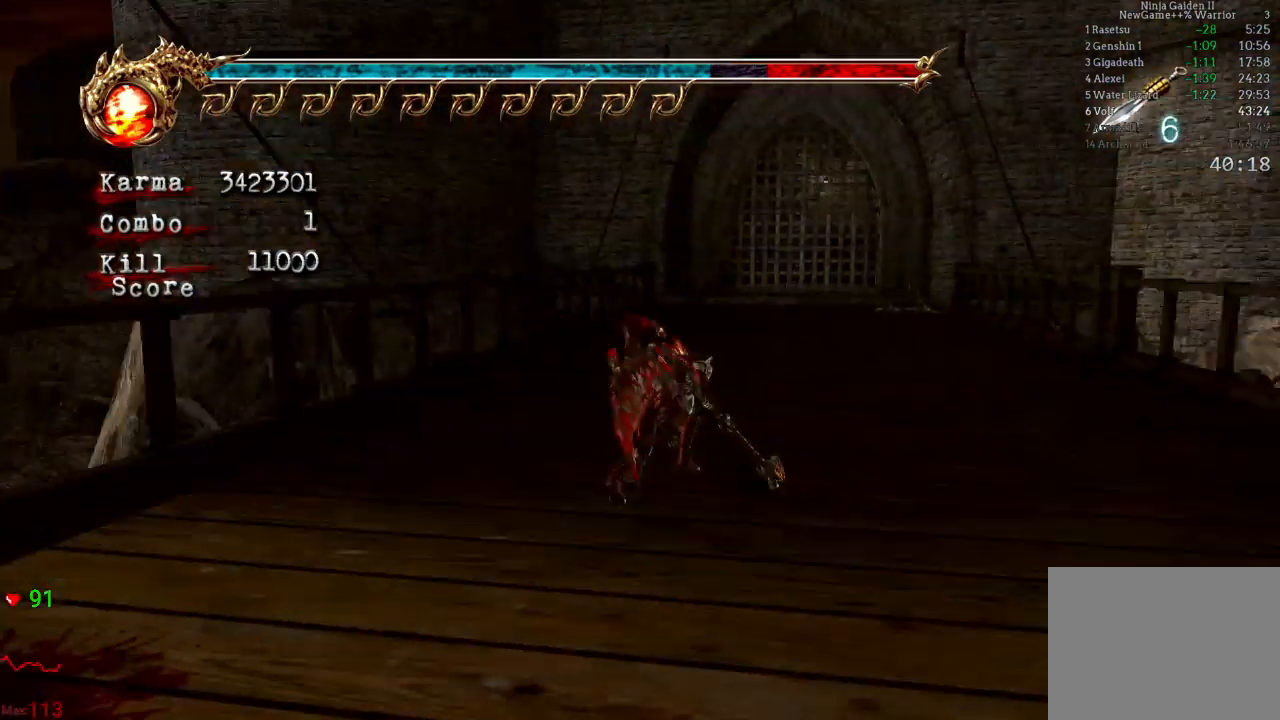
{"buttons": ["L2", "R2"], "left_stick": "down", "right_stick": "center", "events": [[83, "R2", "up"], [200, "left_stick", "center"], [333, "left_stick", "down"], [383, "L2", "down"], [467, "R2", "down"]]}
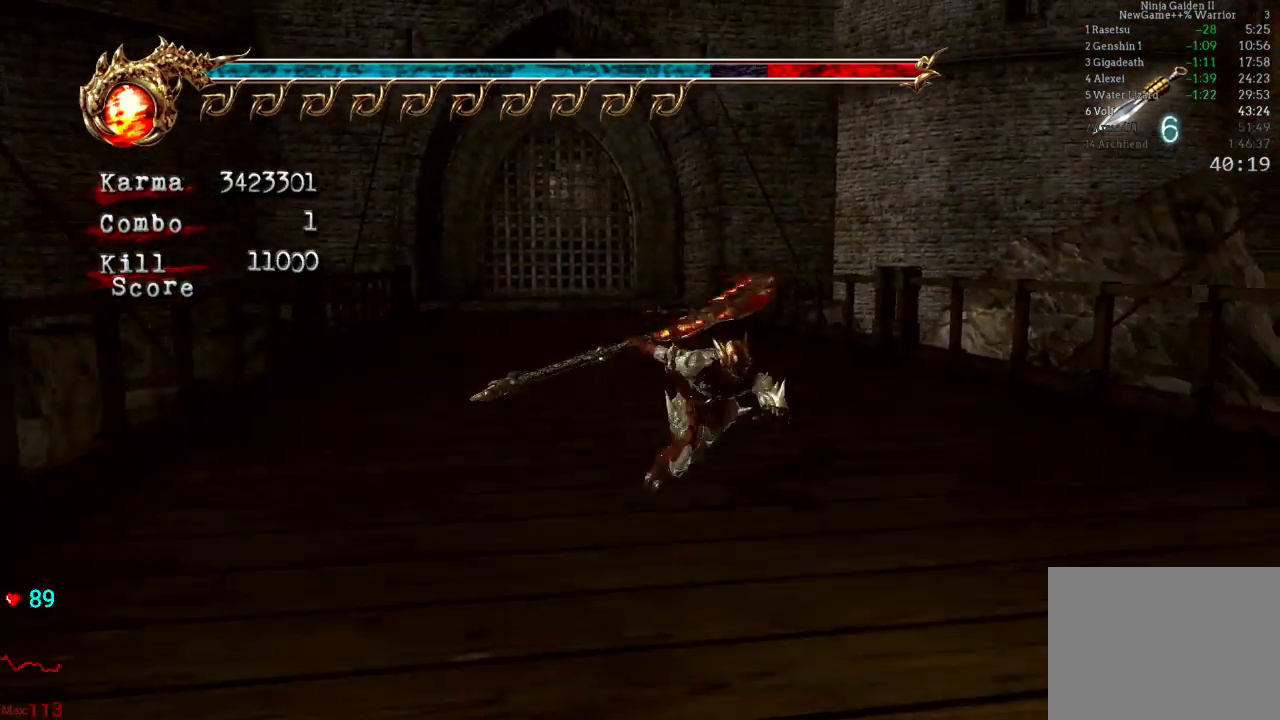
{"buttons": [], "left_stick": "up", "right_stick": "center", "events": [[117, "left_stick", "center"], [150, "R2", "up"], [183, "L2", "up"], [200, "left_stick", "up"]]}
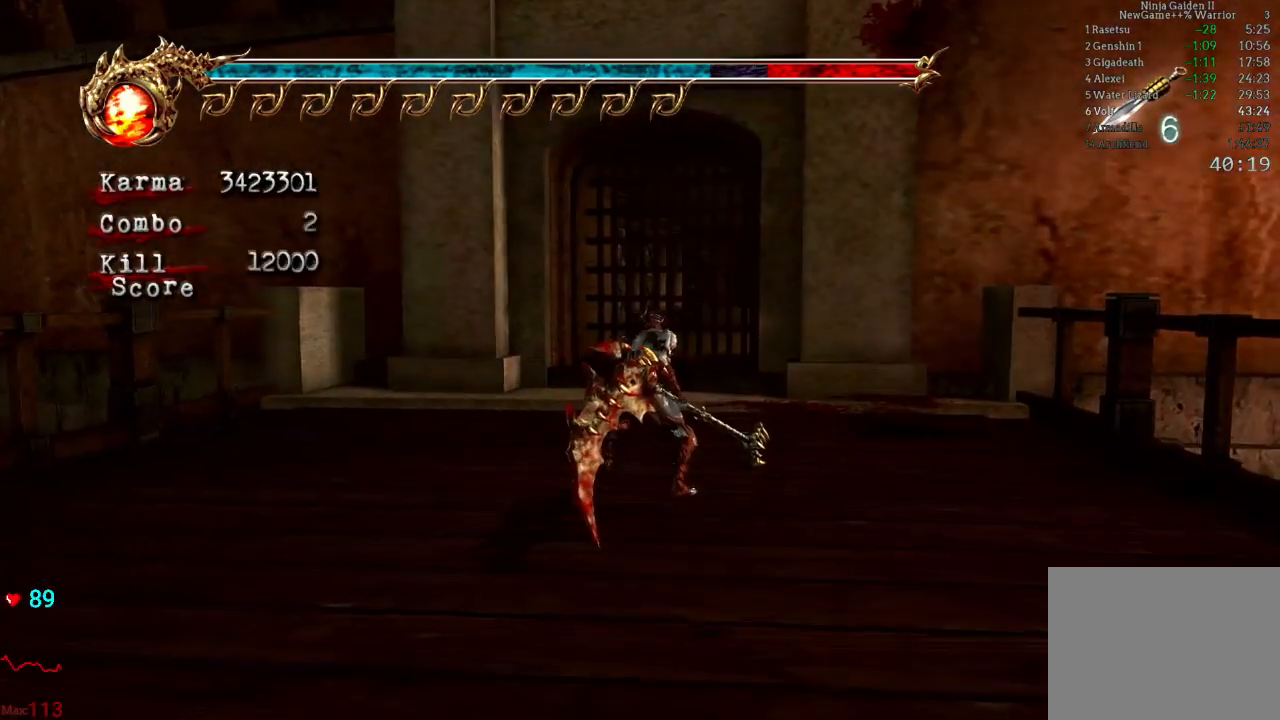
{"buttons": [], "left_stick": "up", "right_stick": "center", "events": []}
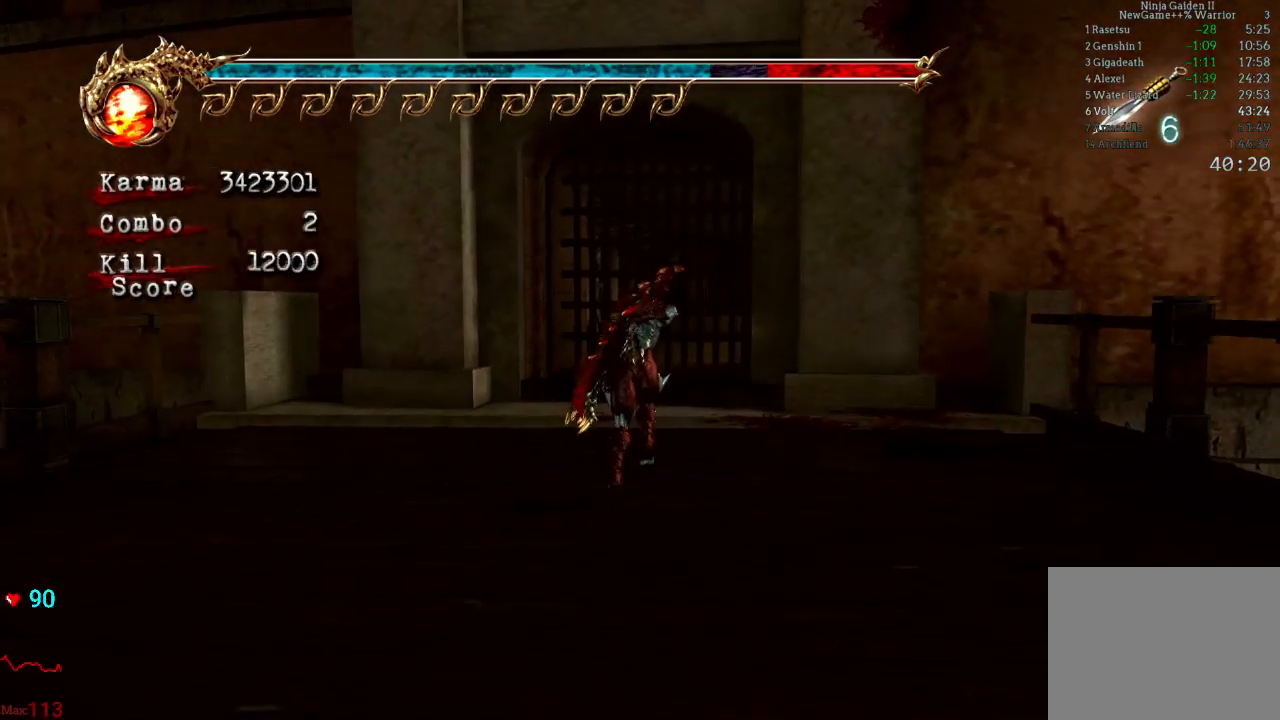
{"buttons": [], "left_stick": "center", "right_stick": "center", "events": [[83, "left_stick", "center"], [183, "DPAD_UP", "down"], [267, "DPAD_UP", "up"]]}
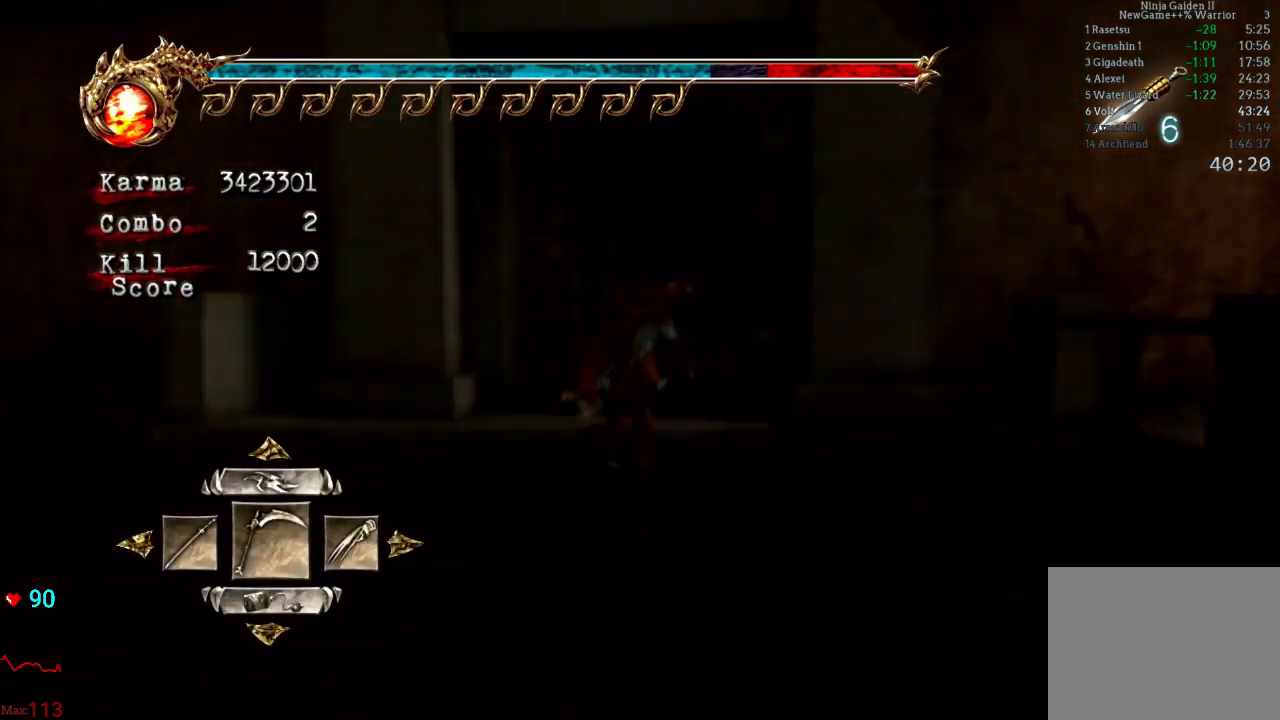
{"buttons": [], "left_stick": "center", "right_stick": "center", "events": [[17, "DPAD_RIGHT", "down"], [83, "DPAD_RIGHT", "up"], [183, "DPAD_RIGHT", "down"], [250, "DPAD_RIGHT", "up"]]}
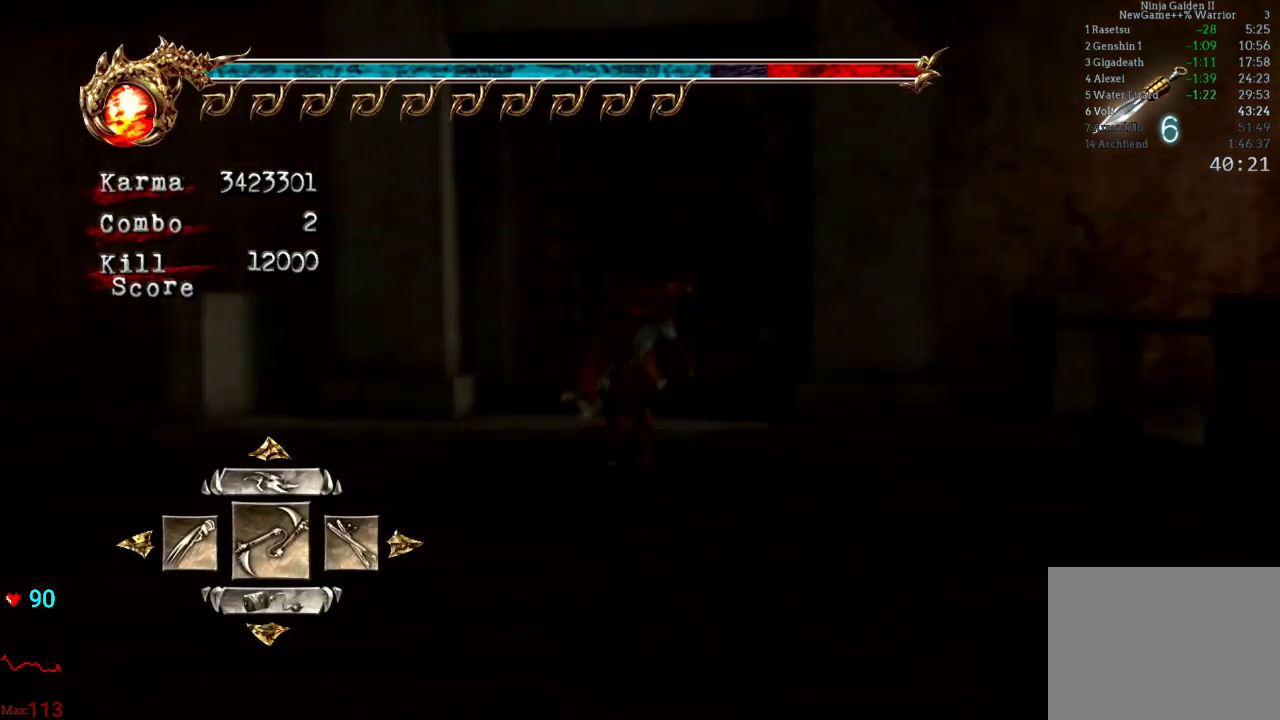
{"buttons": [], "left_stick": "center", "right_stick": "center", "events": [[33, "DPAD_RIGHT", "down"], [150, "DPAD_RIGHT", "up"], [333, "DPAD_RIGHT", "down"], [450, "DPAD_RIGHT", "up"]]}
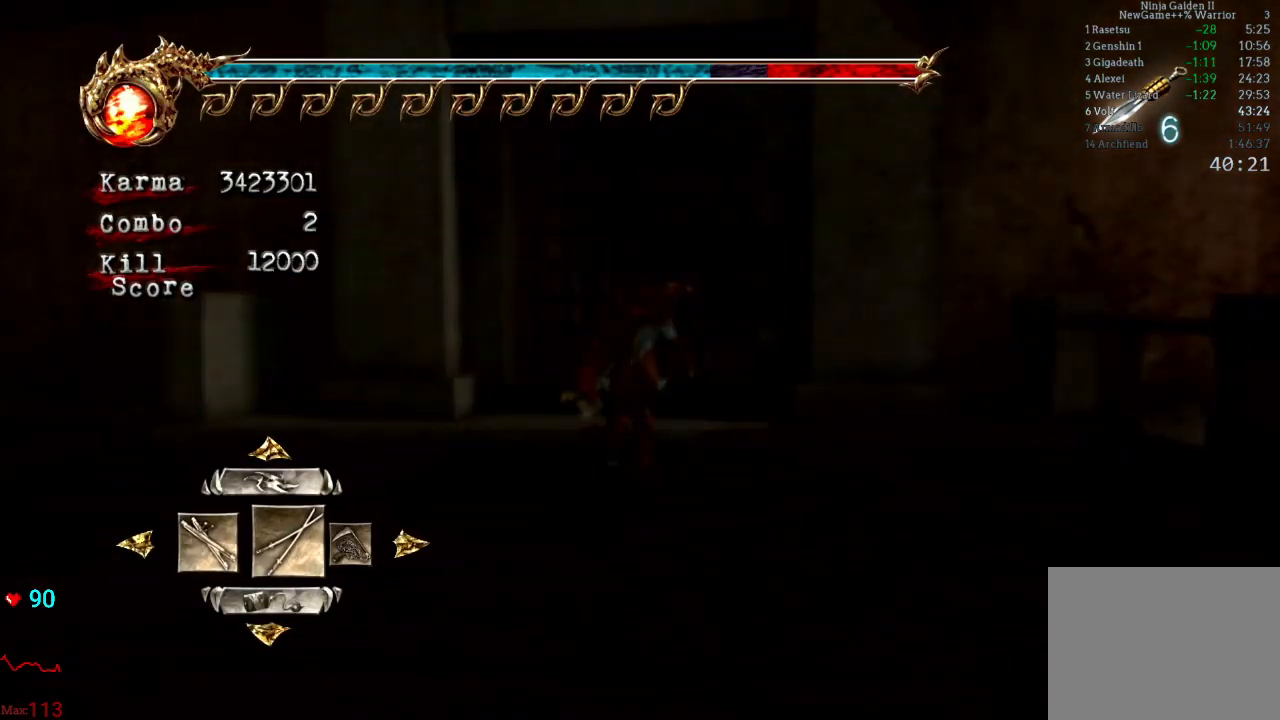
{"buttons": [], "left_stick": "up", "right_stick": "center", "events": [[183, "A", "down"], [317, "A", "up"], [483, "left_stick", "up"]]}
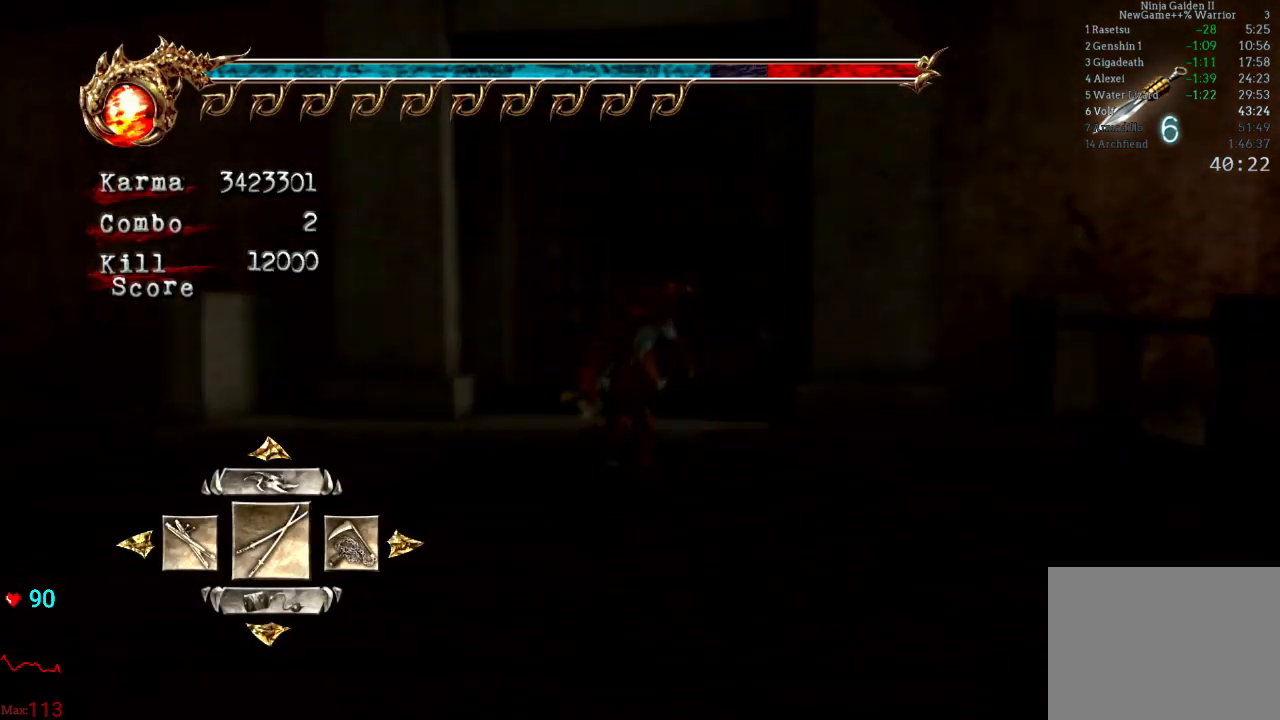
{"buttons": [], "left_stick": "up", "right_stick": "center", "events": []}
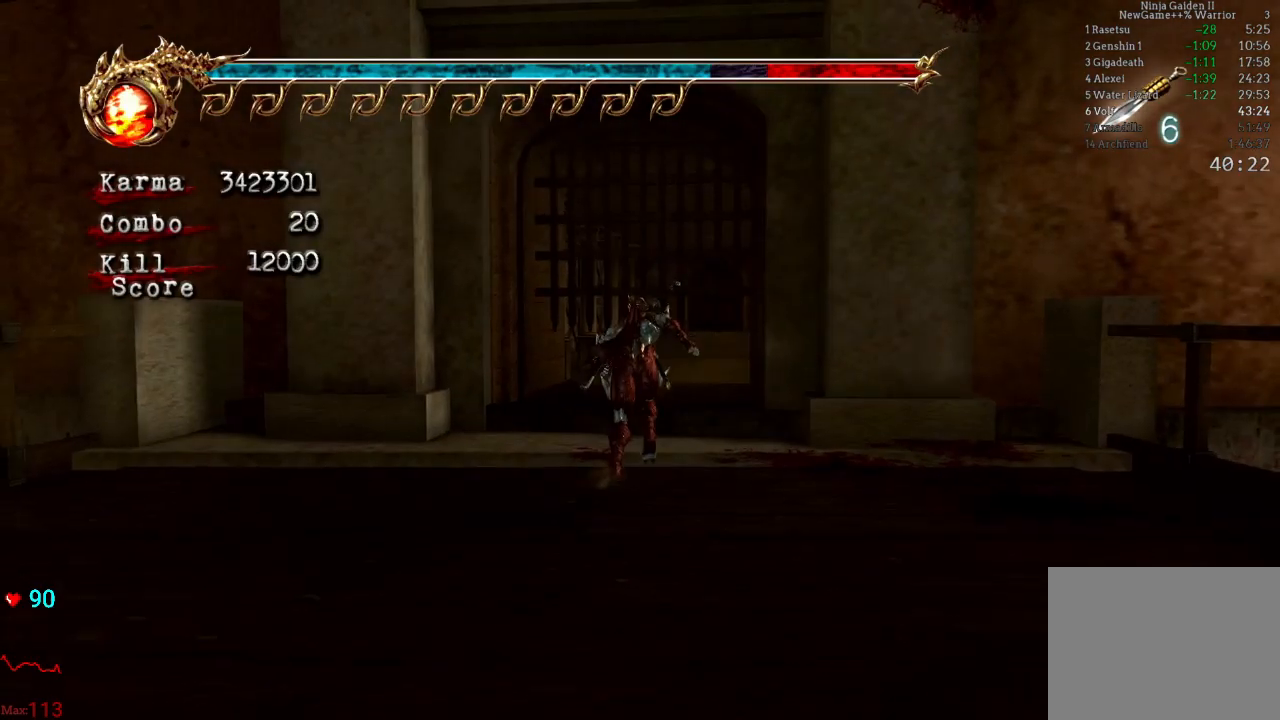
{"buttons": ["A", "L2"], "left_stick": "up", "right_stick": "center", "events": [[400, "L2", "down"], [500, "A", "down"]]}
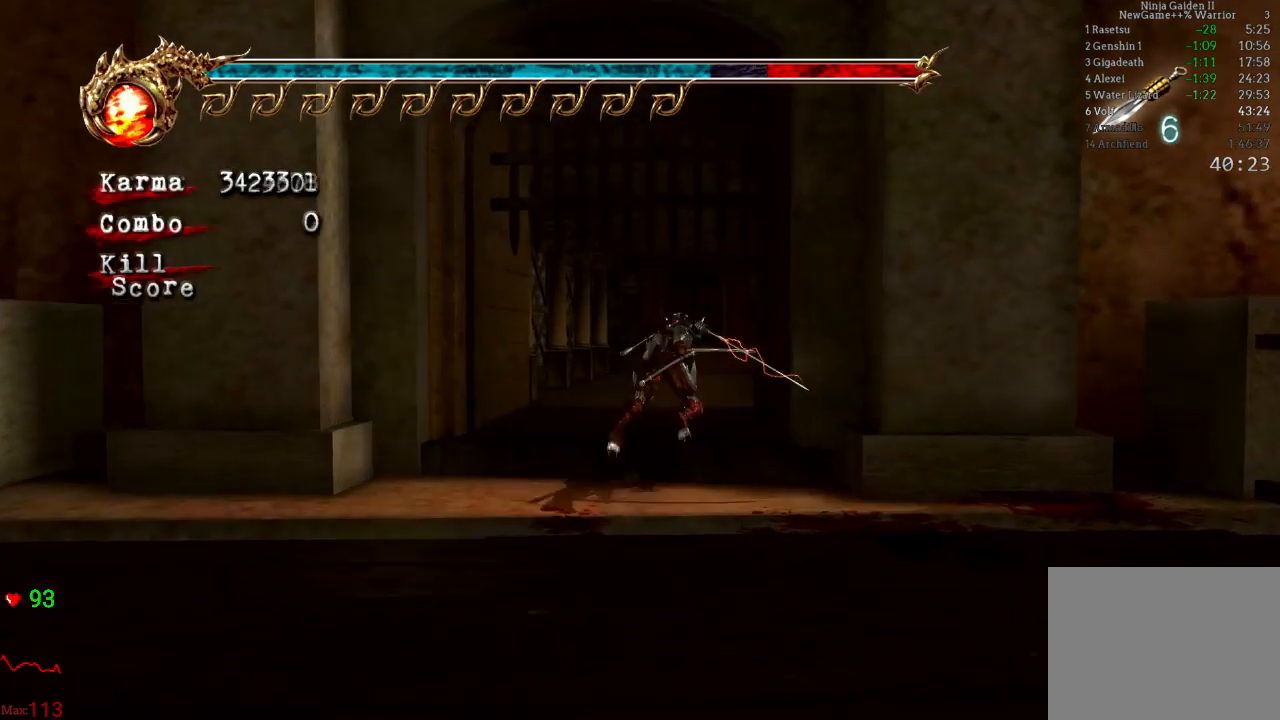
{"buttons": [], "left_stick": "up", "right_stick": "down-right", "events": [[100, "A", "up"], [133, "L2", "up"], [417, "right_stick", "down-right"]]}
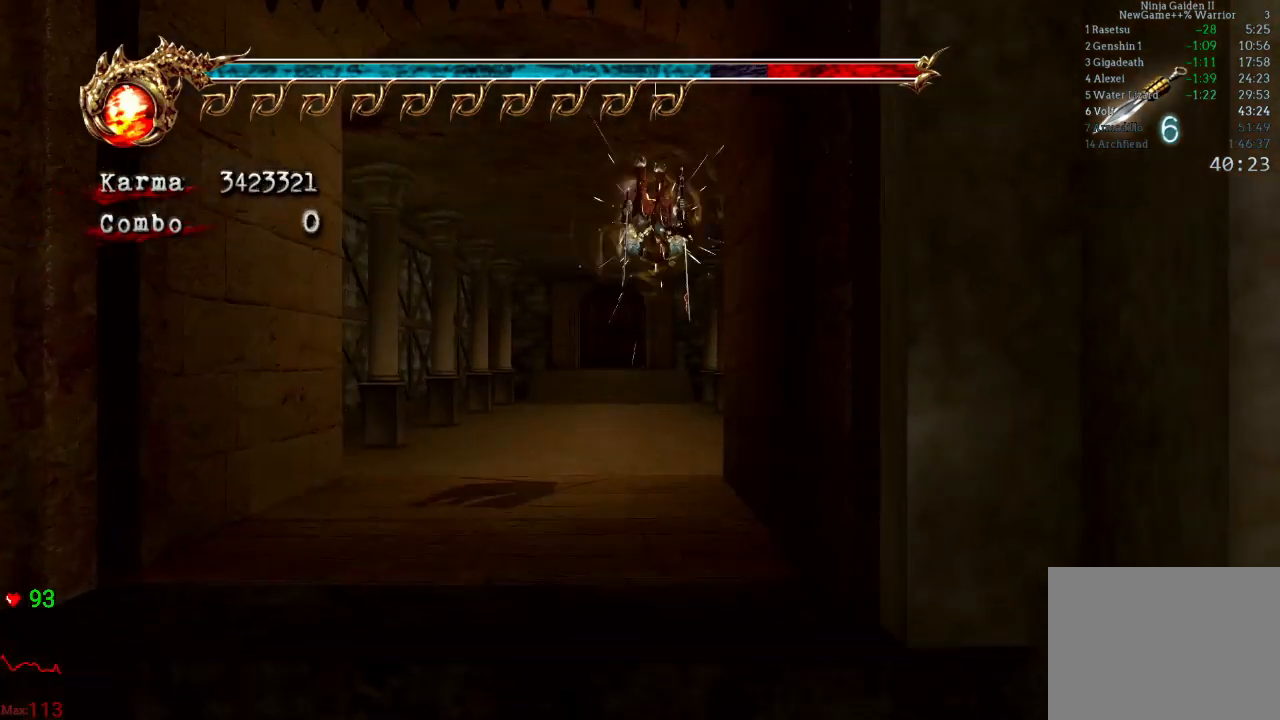
{"buttons": [], "left_stick": "up", "right_stick": "center", "events": [[50, "right_stick", "center"], [217, "L2", "down"], [350, "A", "down"], [450, "A", "up"], [500, "L2", "up"]]}
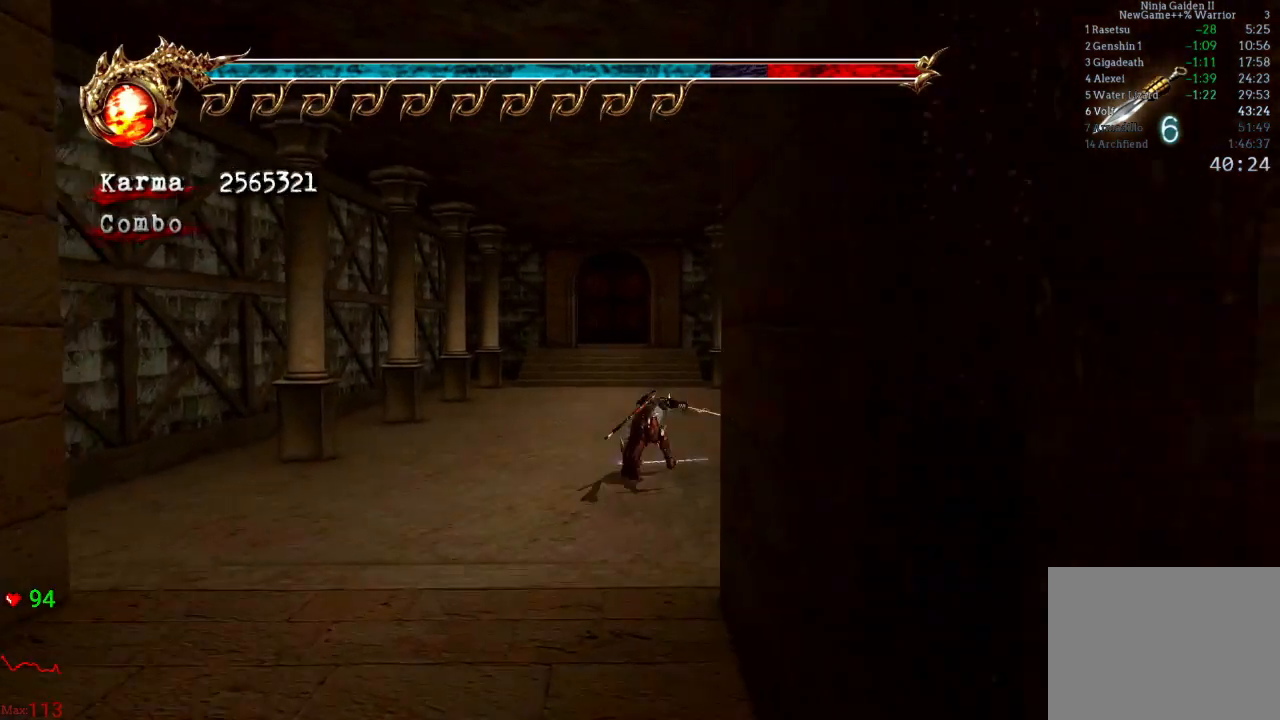
{"buttons": [], "left_stick": "up", "right_stick": "center", "events": [[217, "right_stick", "right"], [300, "right_stick", "center"]]}
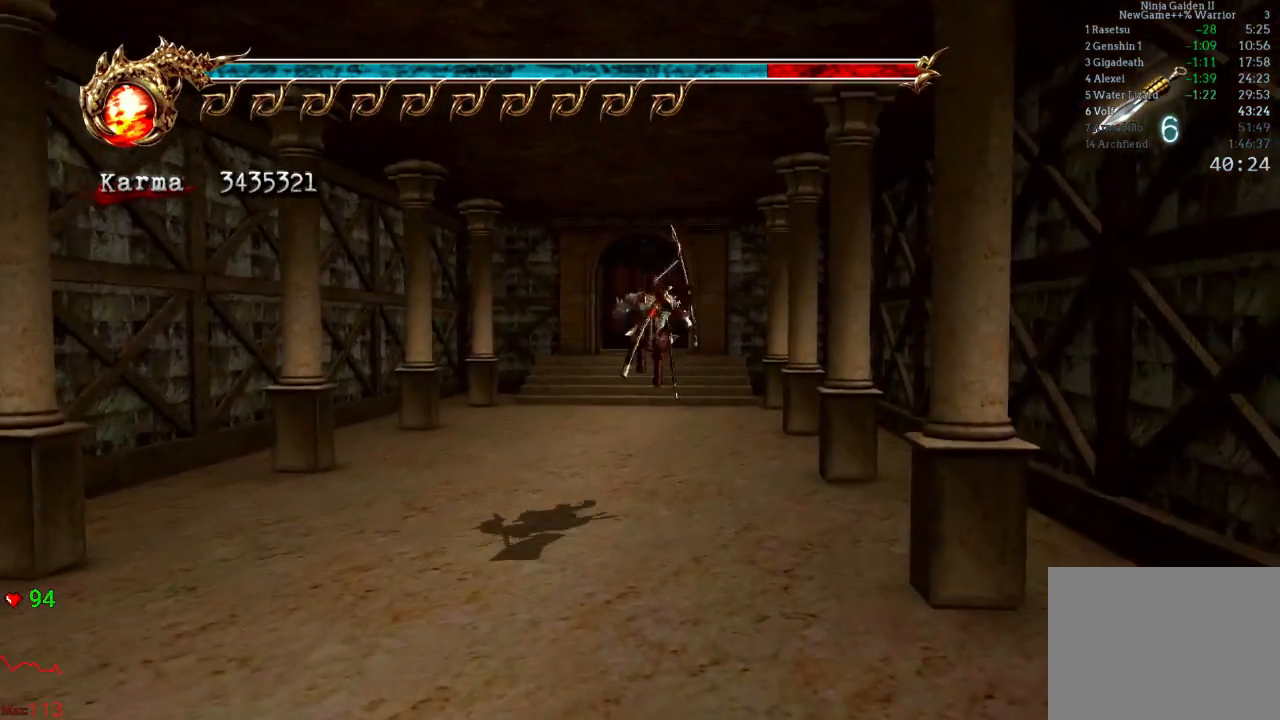
{"buttons": ["DPAD_UP"], "left_stick": "center", "right_stick": "center", "events": [[17, "L2", "down"], [133, "A", "down"], [250, "A", "up"], [383, "left_stick", "center"], [417, "L2", "up"], [467, "DPAD_UP", "down"]]}
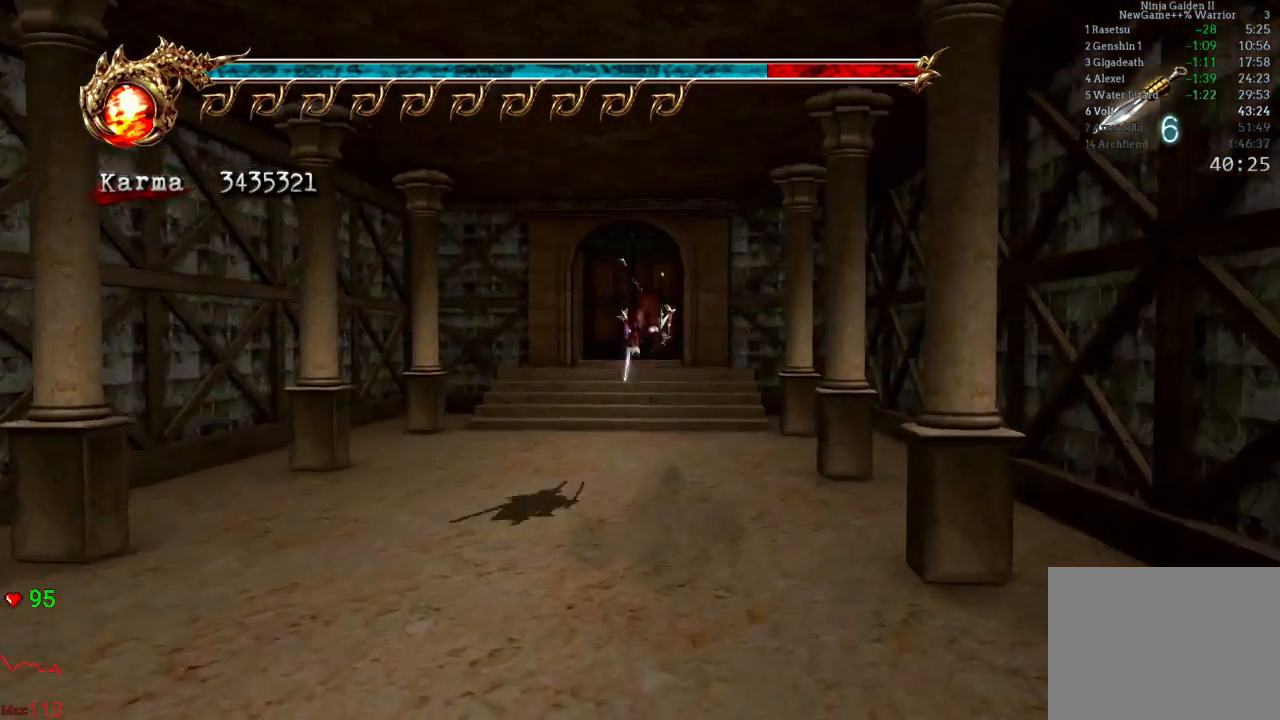
{"buttons": [], "left_stick": "center", "right_stick": "center", "events": [[33, "DPAD_UP", "up"], [133, "DPAD_UP", "down"], [183, "DPAD_UP", "up"], [283, "DPAD_UP", "down"], [367, "DPAD_UP", "up"]]}
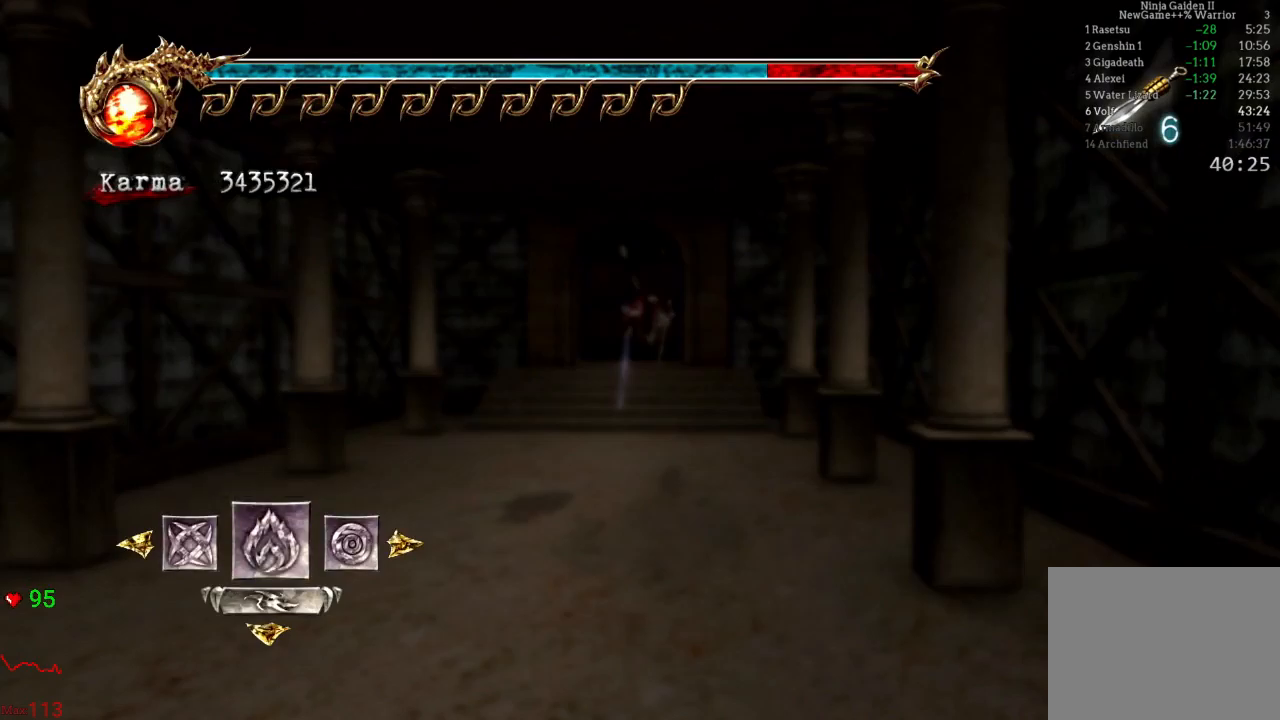
{"buttons": [], "left_stick": "center", "right_stick": "center", "events": [[367, "DPAD_DOWN", "down"], [467, "DPAD_DOWN", "up"]]}
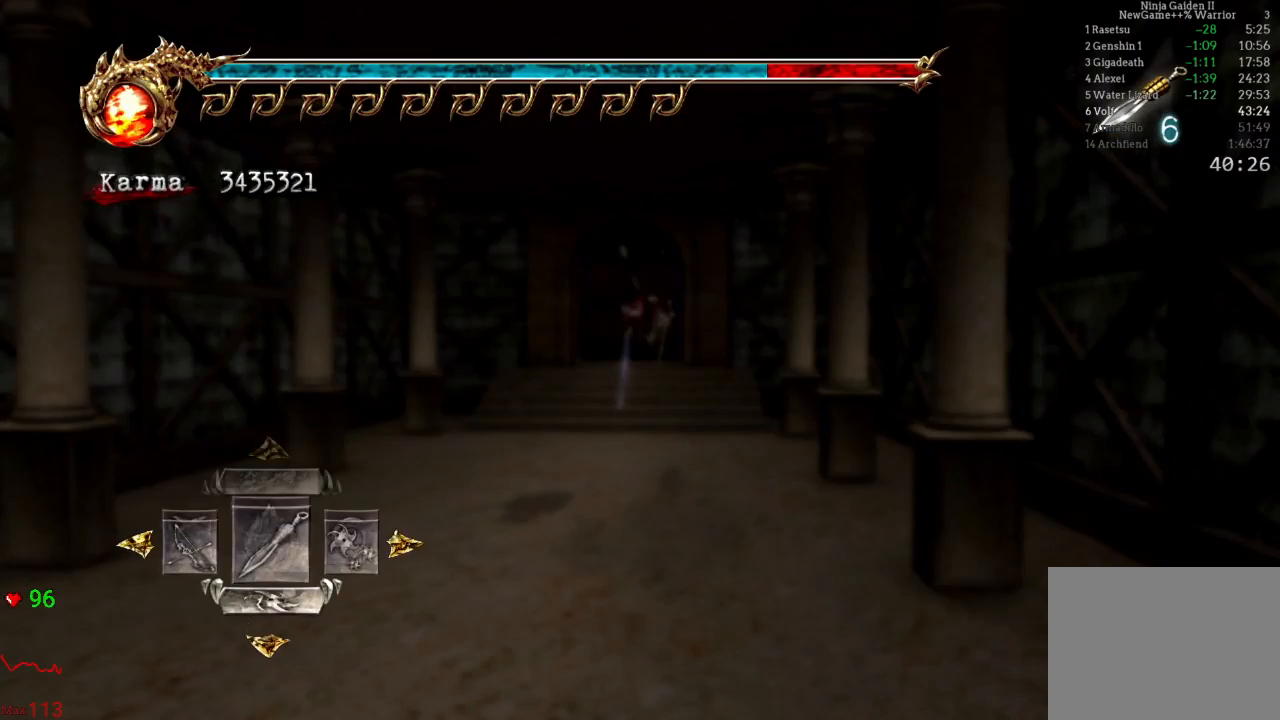
{"buttons": [], "left_stick": "up", "right_stick": "center", "events": [[50, "DPAD_LEFT", "down"], [167, "DPAD_LEFT", "up"], [283, "A", "down"], [400, "A", "up"], [483, "left_stick", "up"]]}
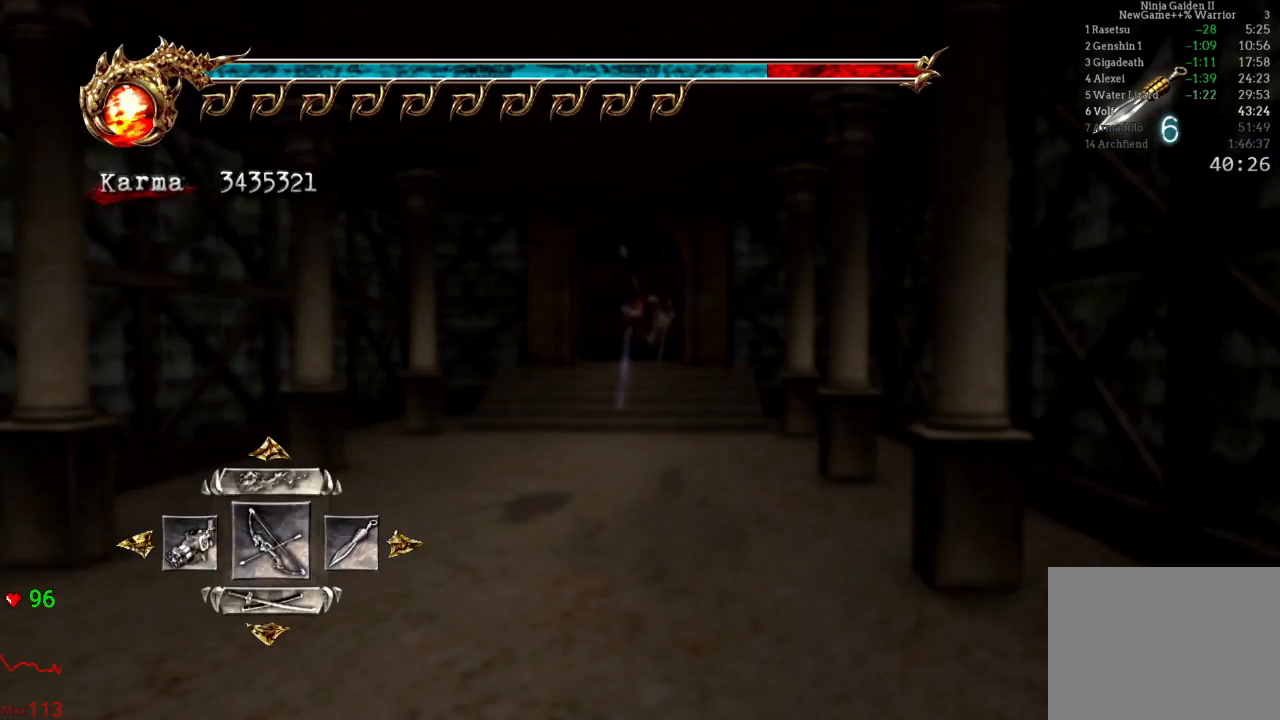
{"buttons": [], "left_stick": "up", "right_stick": "center", "events": []}
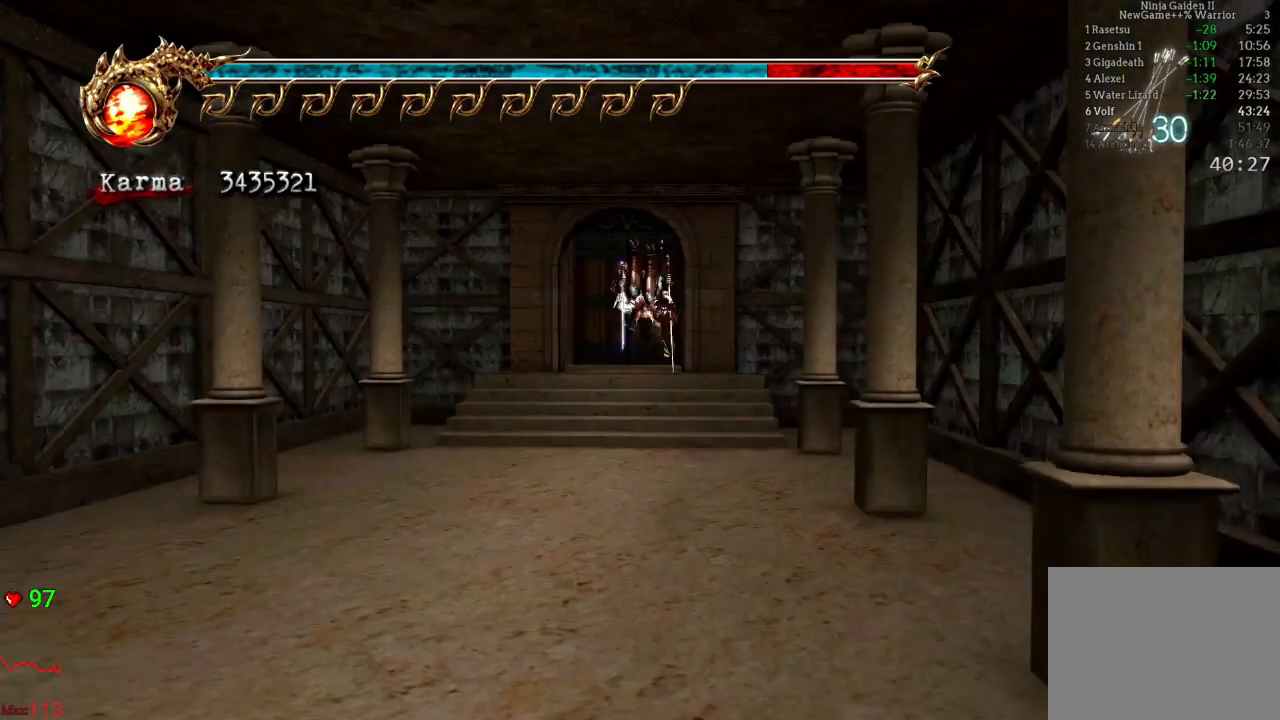
{"buttons": ["A"], "left_stick": "up", "right_stick": "center", "events": [[83, "L2", "down"], [300, "A", "down"], [450, "L2", "up"]]}
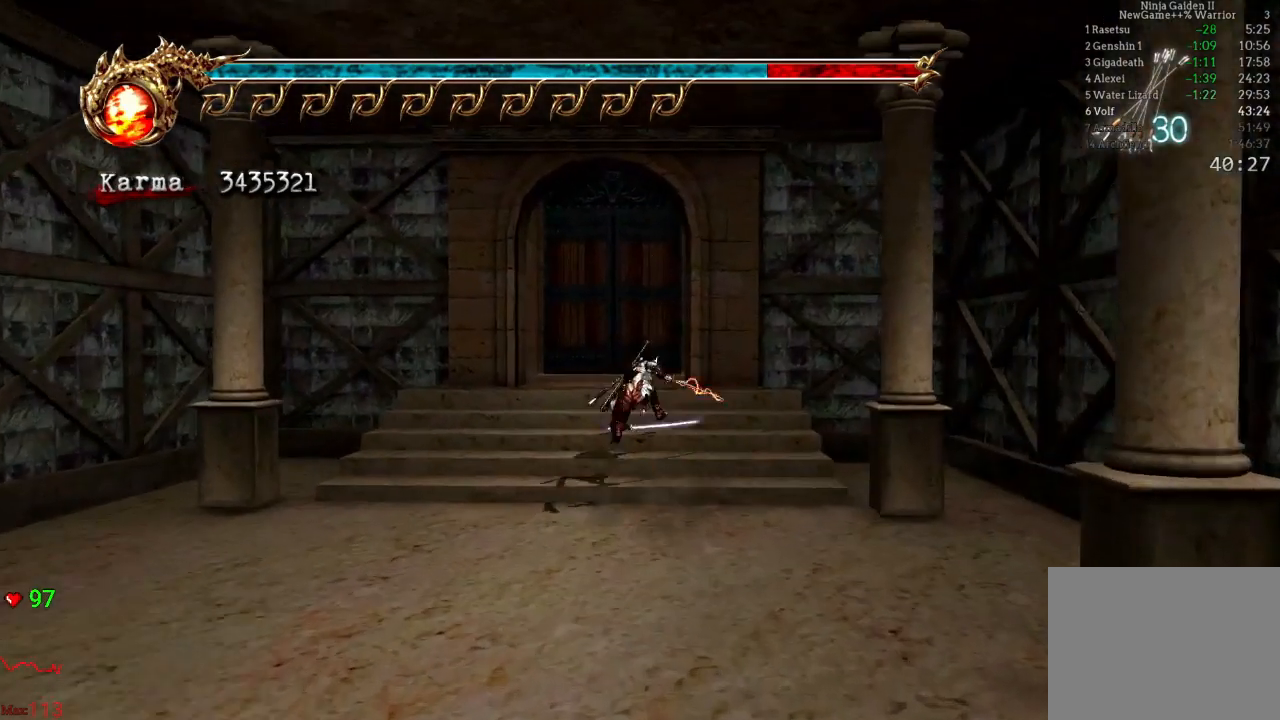
{"buttons": [], "left_stick": "up", "right_stick": "center", "events": [[33, "A", "up"]]}
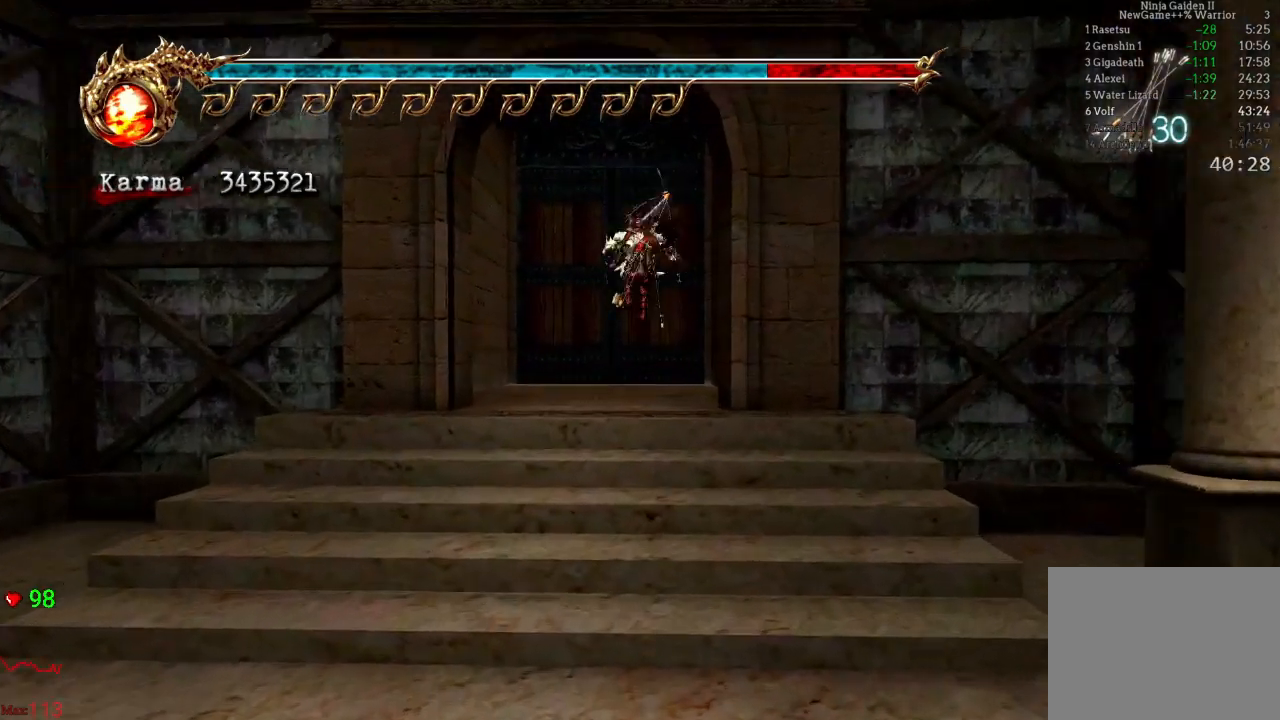
{"buttons": ["R1"], "left_stick": "up", "right_stick": "center", "events": [[50, "R1", "down"], [150, "R1", "up"], [217, "R1", "down"], [350, "R1", "up"], [400, "R1", "down"]]}
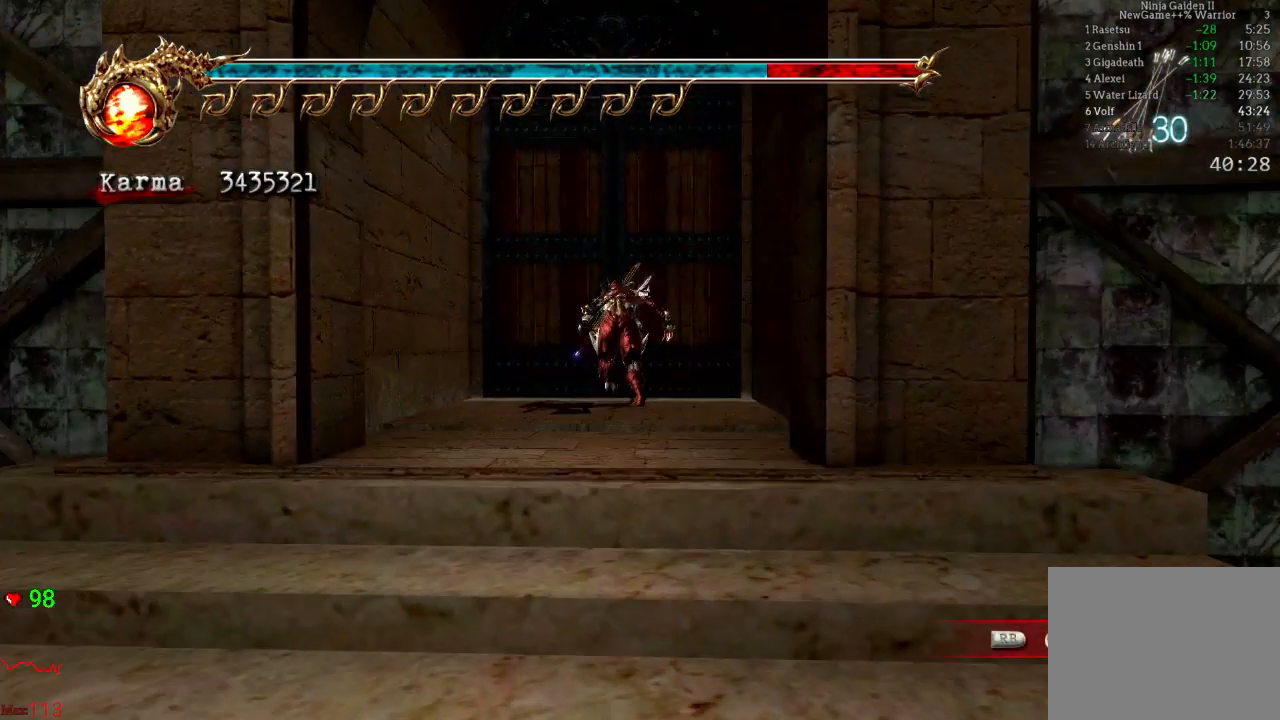
{"buttons": [], "left_stick": "center", "right_stick": "center", "events": [[17, "R1", "up"], [83, "R1", "down"], [200, "R1", "up"], [317, "left_stick", "center"]]}
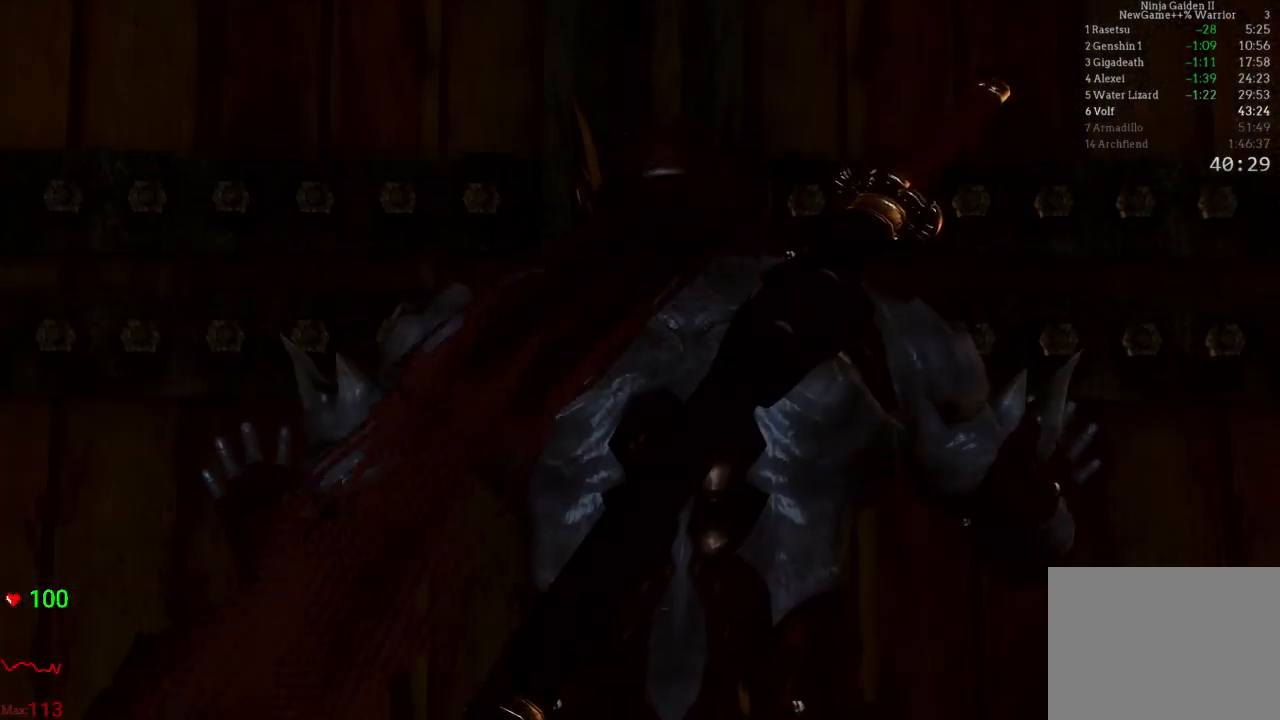
{"buttons": [], "left_stick": "center", "right_stick": "center", "events": [[300, "START", "down"], [467, "START", "up"]]}
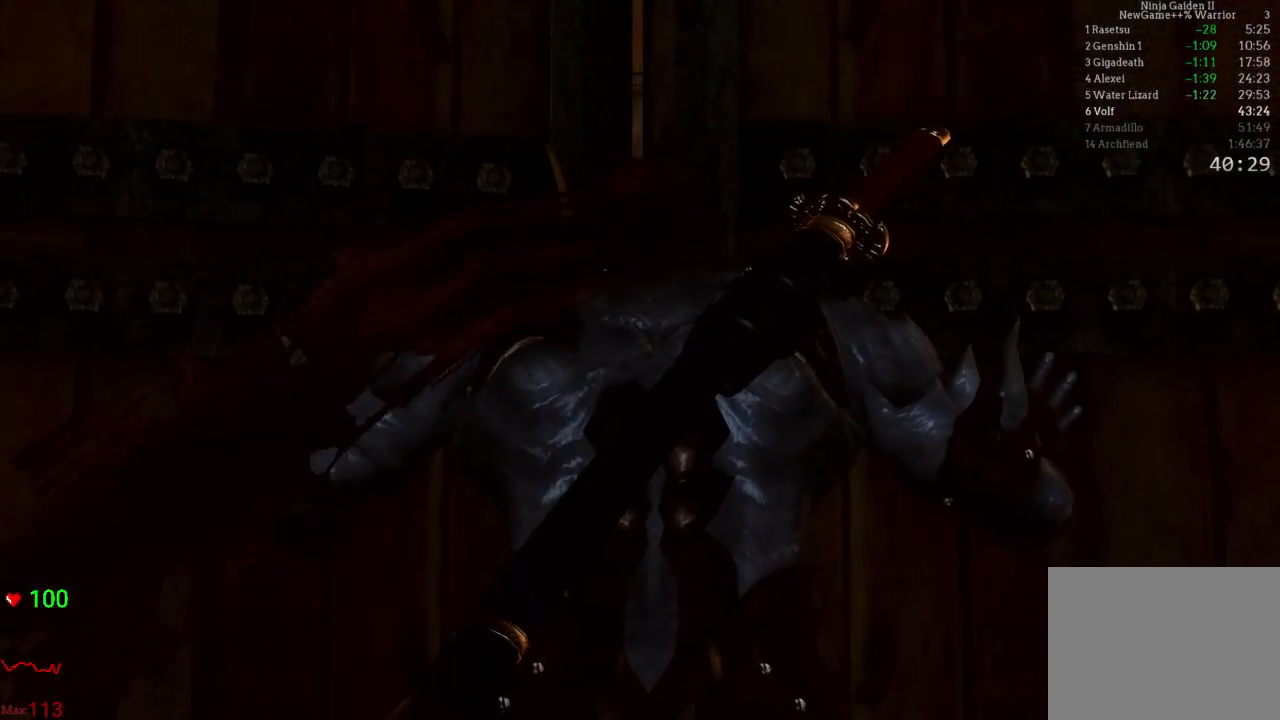
{"buttons": ["START"], "left_stick": "center", "right_stick": "center", "events": [[167, "START", "down"], [383, "START", "up"], [483, "START", "down"]]}
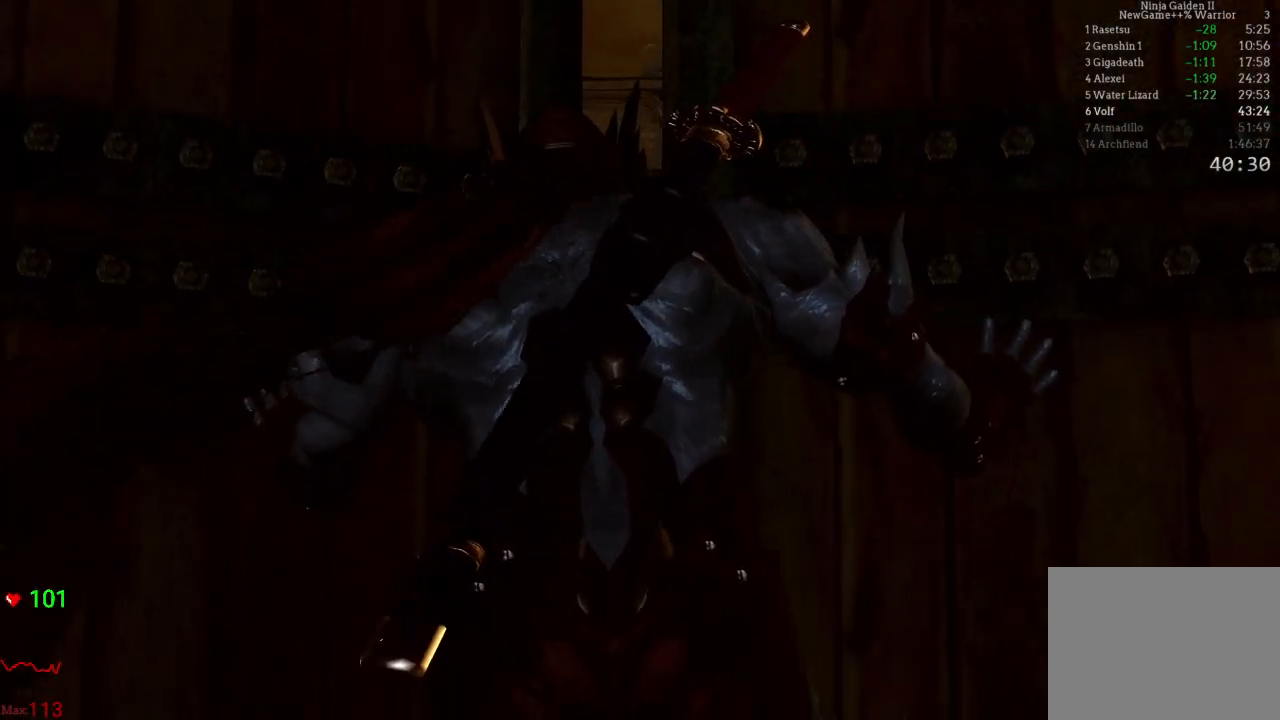
{"buttons": ["START"], "left_stick": "center", "right_stick": "center", "events": [[233, "START", "up"], [333, "START", "down"]]}